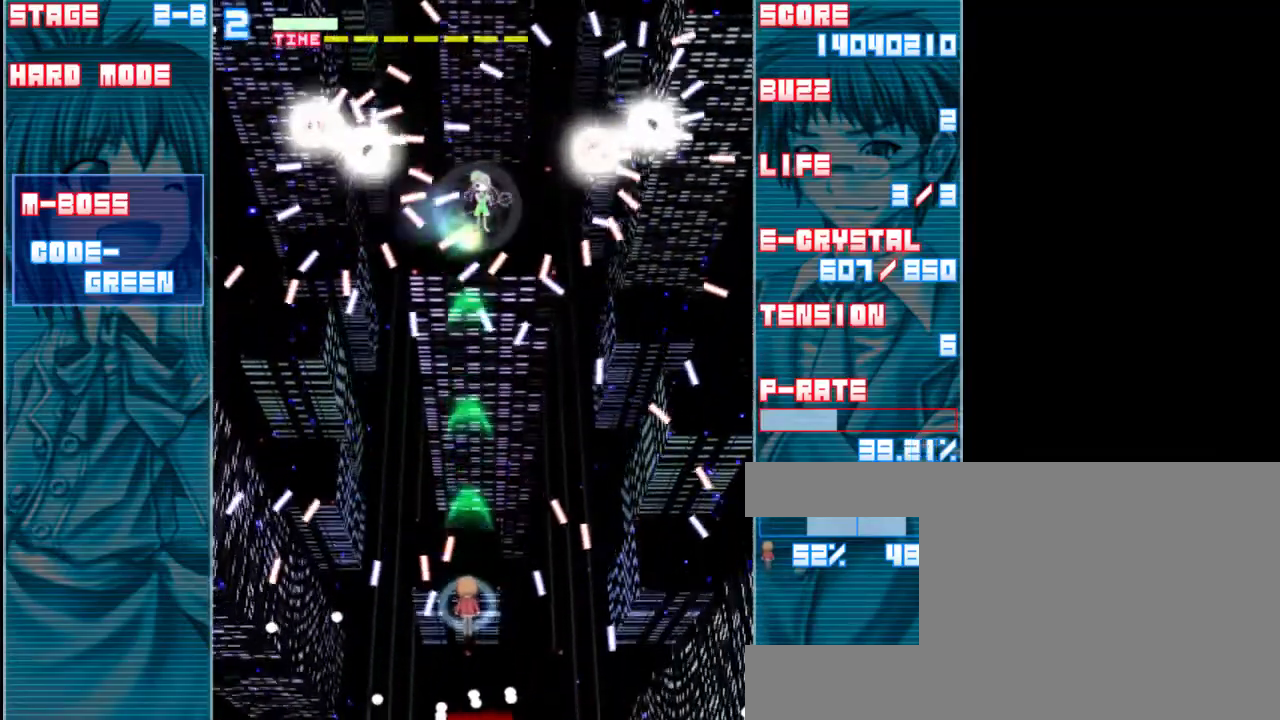
Gameplay with keyboard; each line is a JSON object with the keys held at the frame after it. "events" lists presses ("down") and releases ("up") of "a", "c", "d", "down", "left", "right", "s", "shift", "up", "x" and "z" between this image and that frame as [ms after this image, input, new state], when the widget could be followed in between. No other keys are recorded. Mouse input is not recorded.
{"keys": ["z"], "events": []}
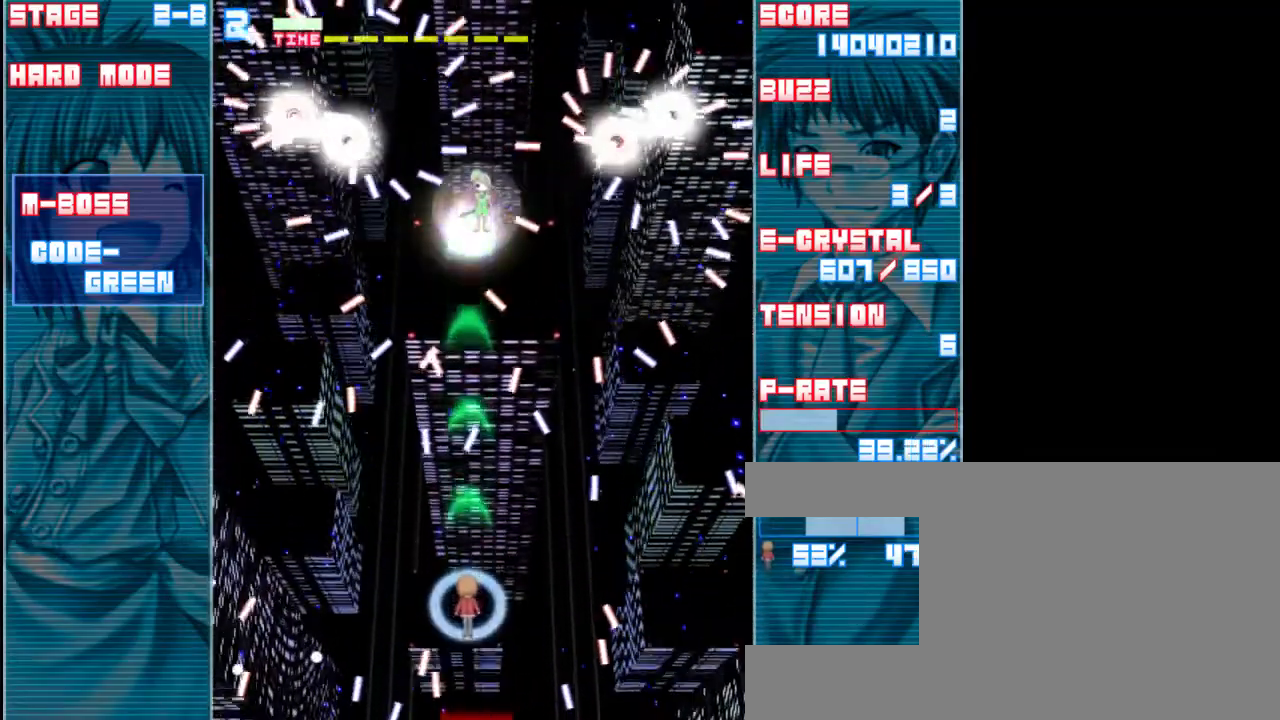
{"keys": ["z"], "events": [[50, "right", "down"], [100, "down", "down"], [167, "right", "up"], [200, "down", "up"]]}
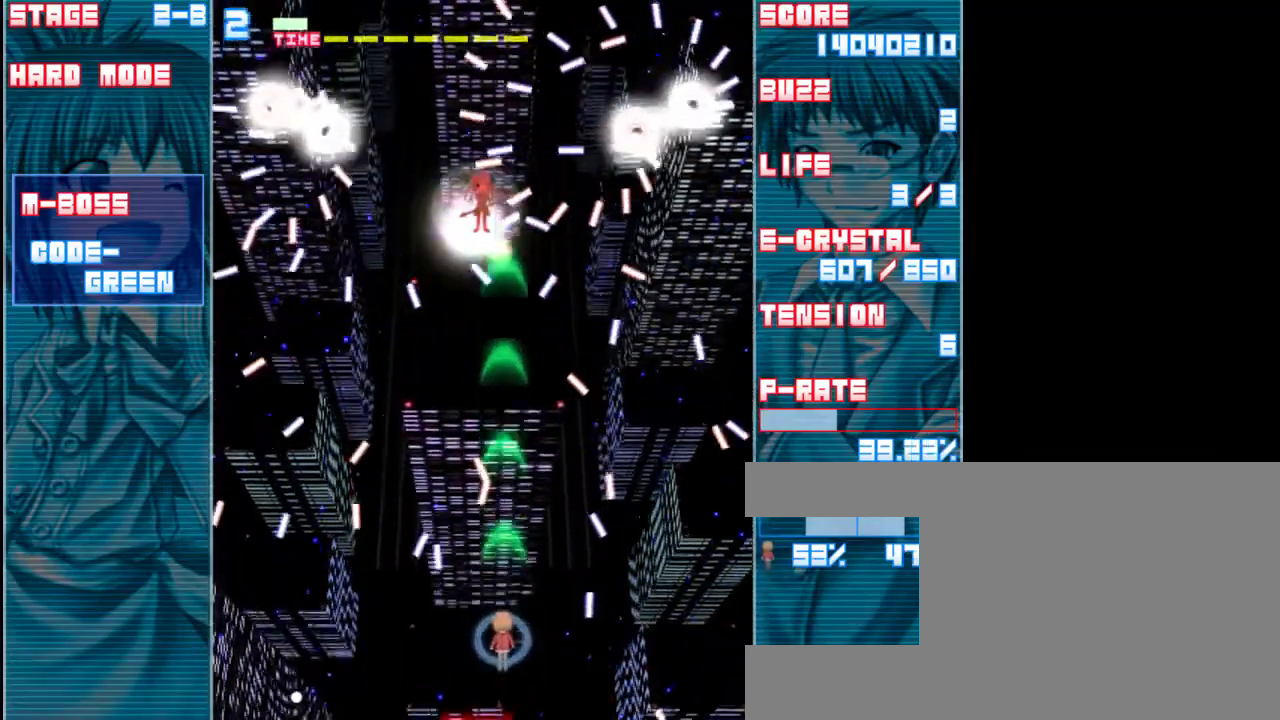
{"keys": ["z"], "events": []}
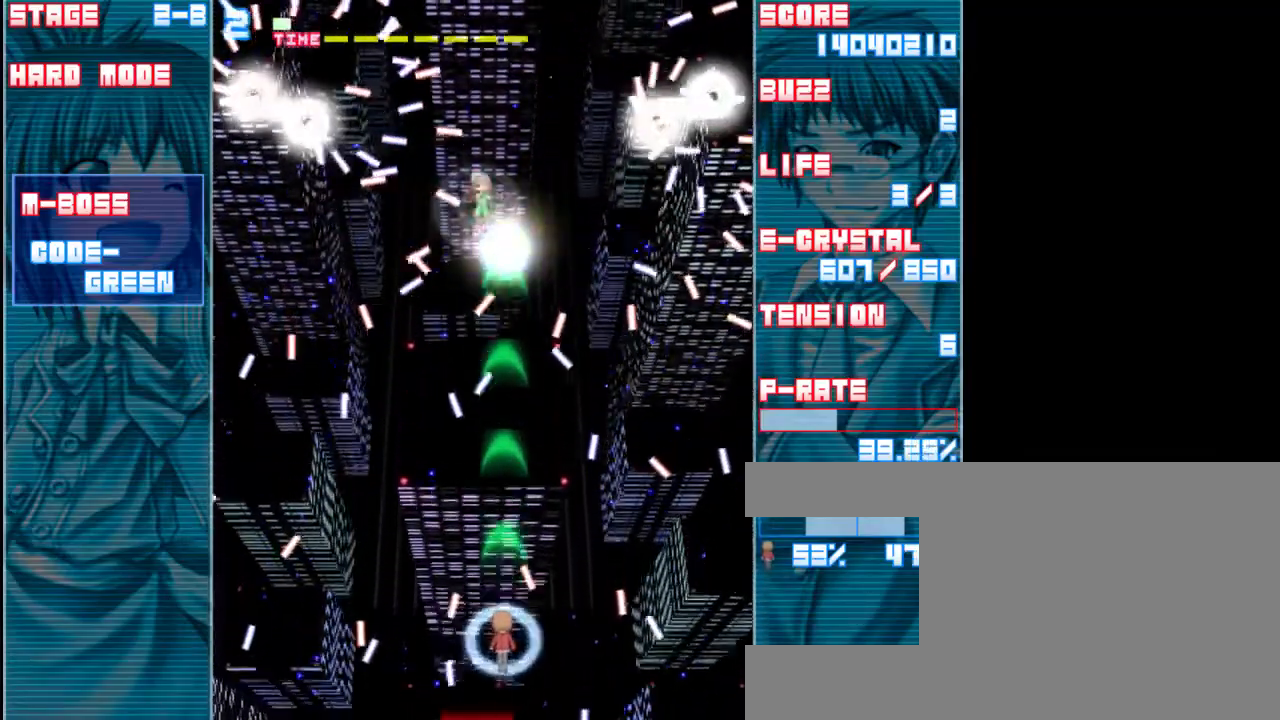
{"keys": ["z"], "events": []}
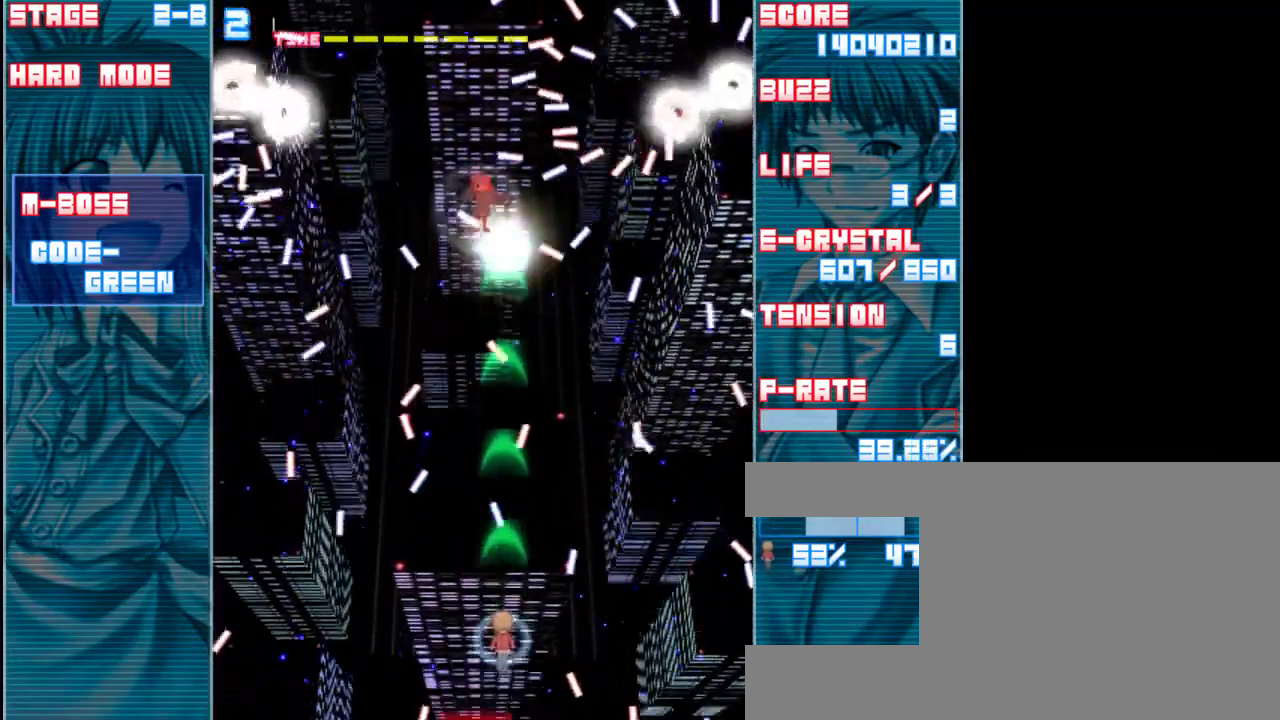
{"keys": ["z"], "events": [[133, "down", "down"], [333, "down", "up"]]}
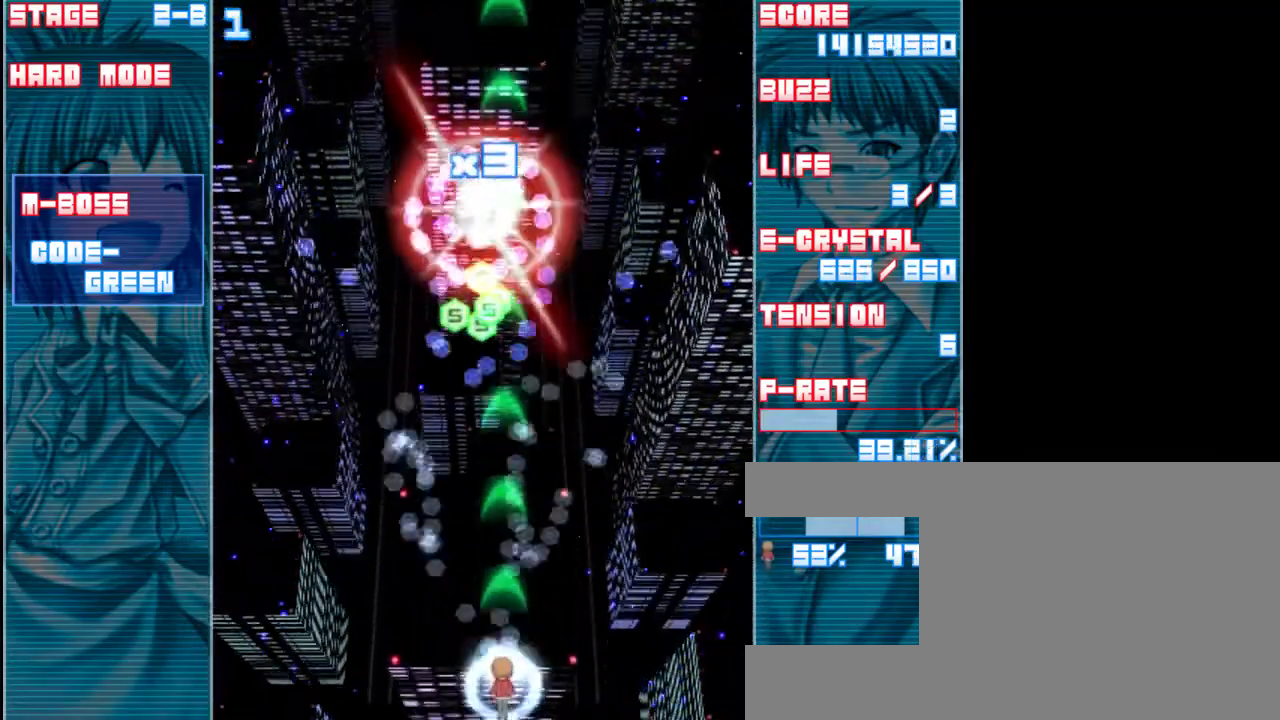
{"keys": ["up", "z"], "events": [[33, "up", "down"], [333, "left", "down"], [400, "left", "up"]]}
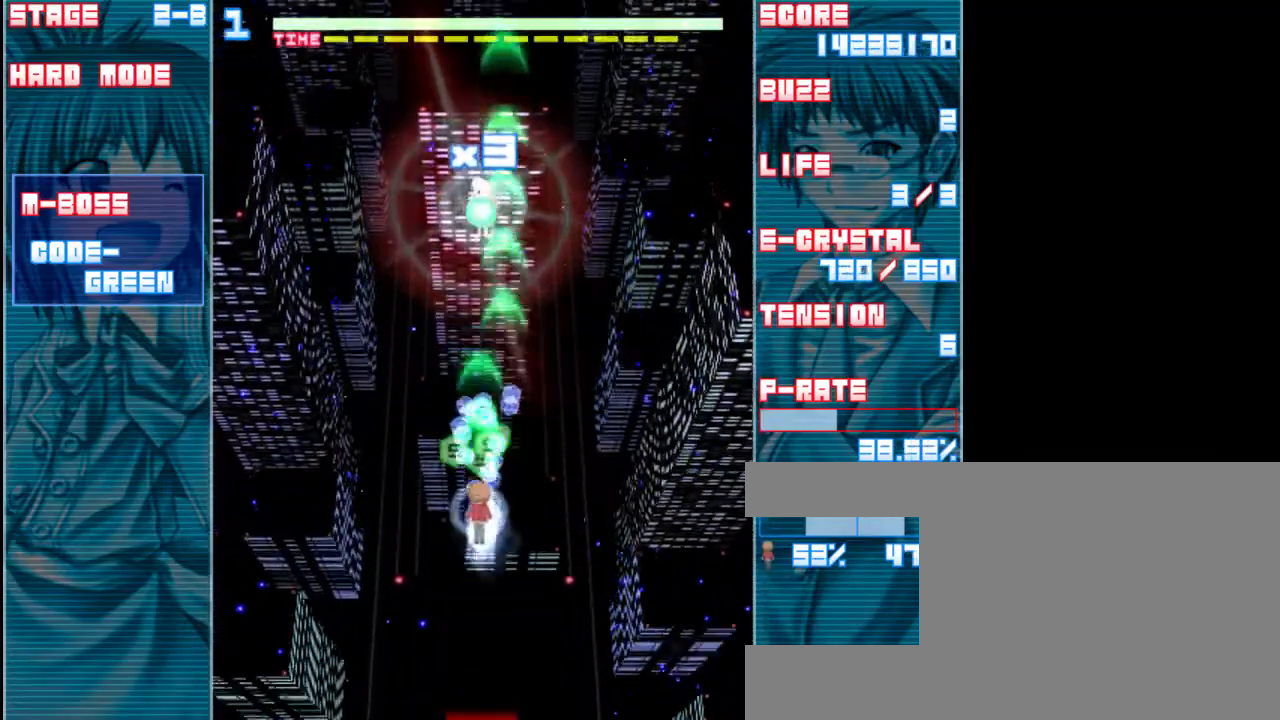
{"keys": ["down", "z"], "events": [[100, "up", "up"], [333, "down", "down"]]}
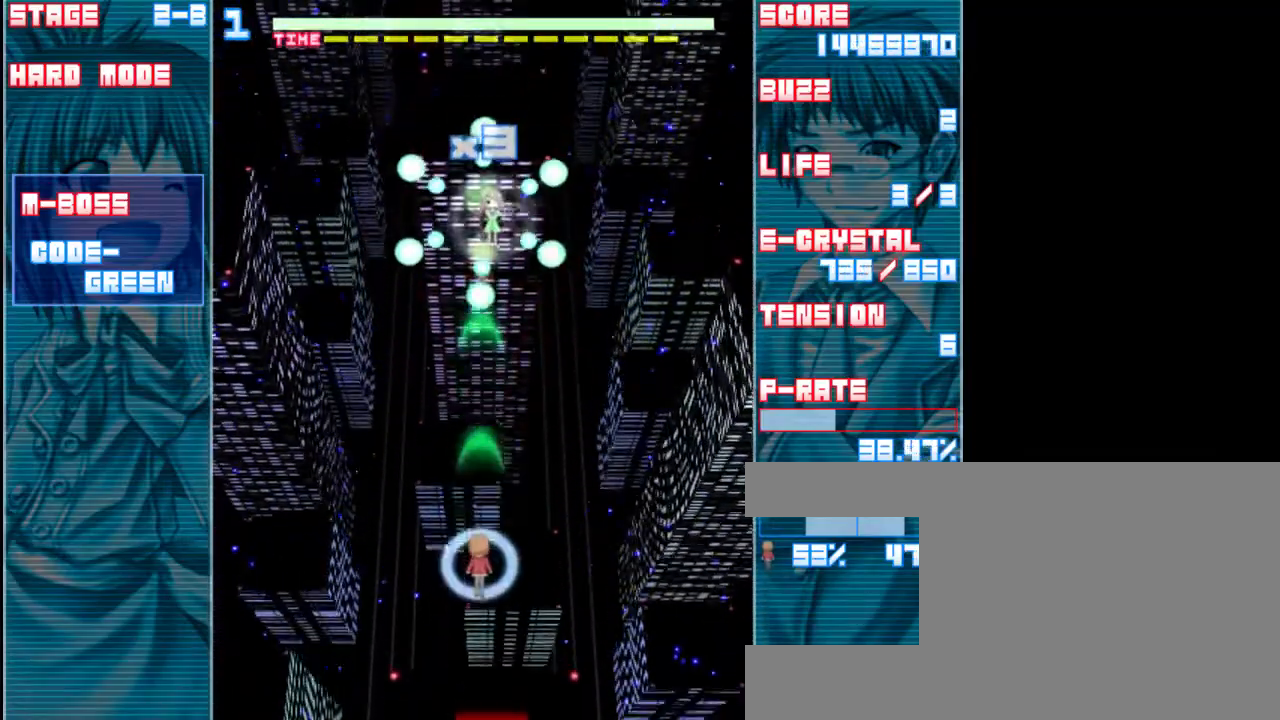
{"keys": ["down", "z"], "events": []}
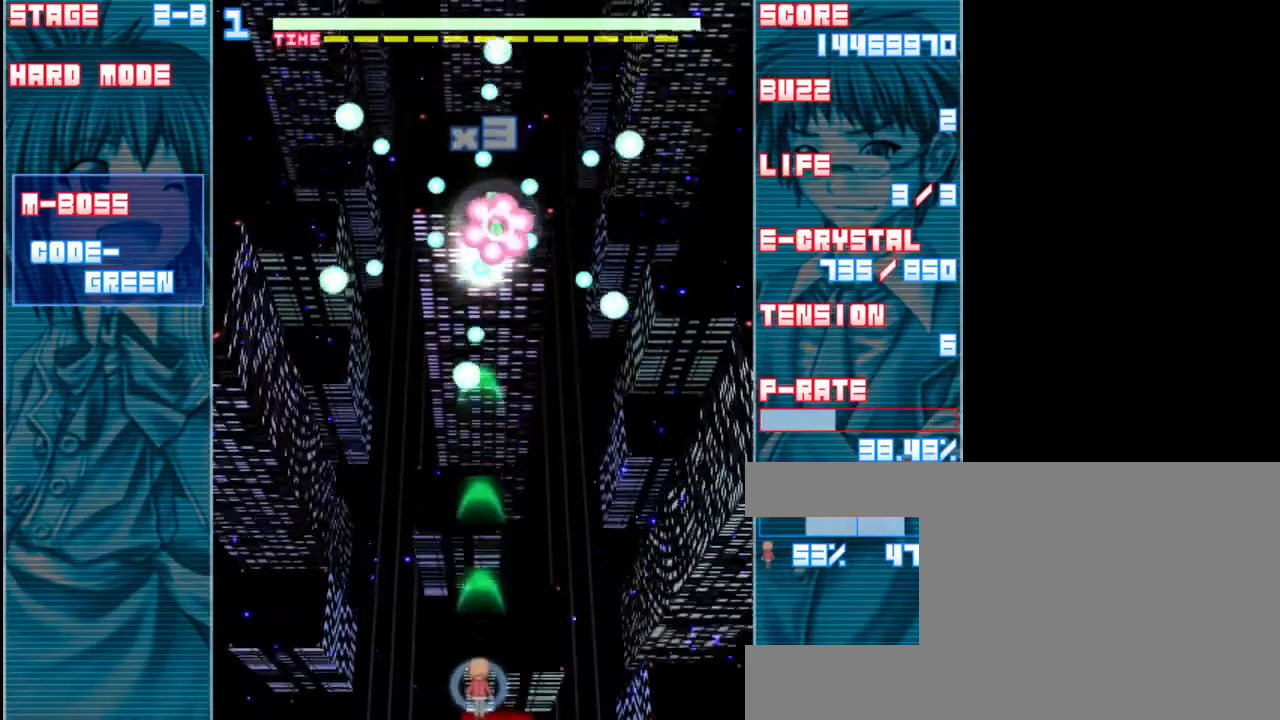
{"keys": ["z"], "events": [[167, "down", "up"]]}
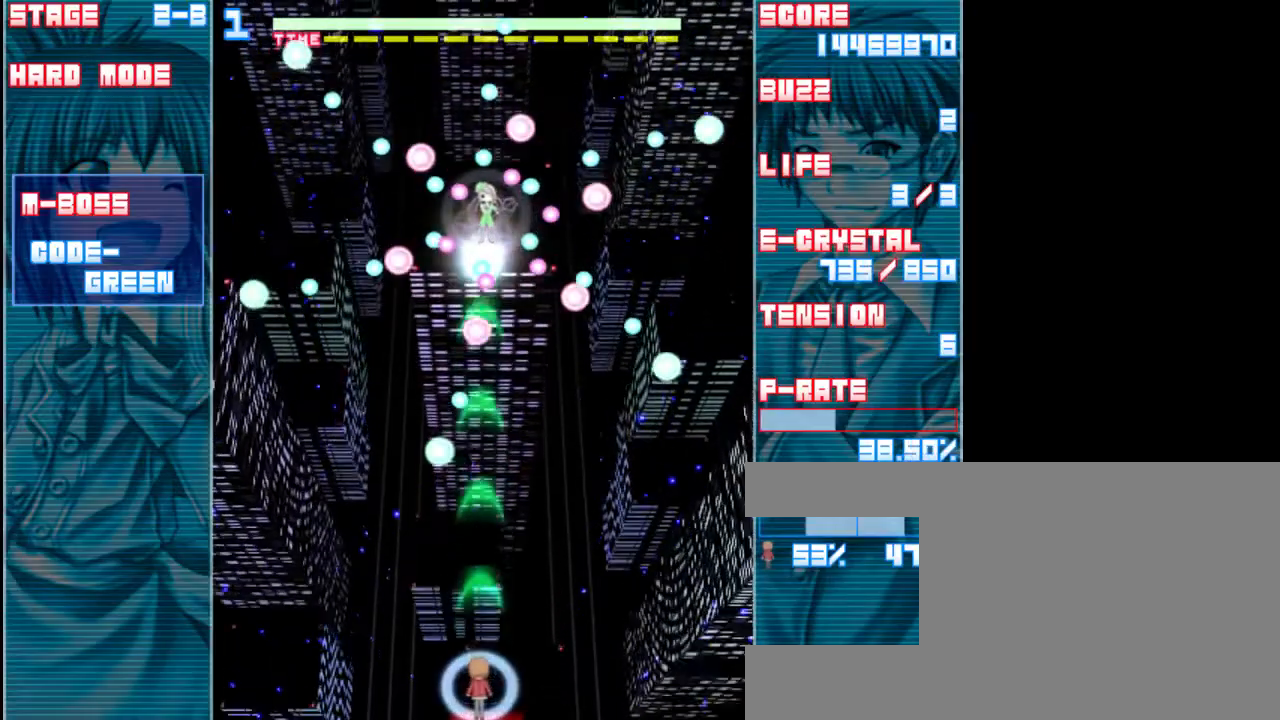
{"keys": ["down", "z"], "events": [[367, "down", "down"]]}
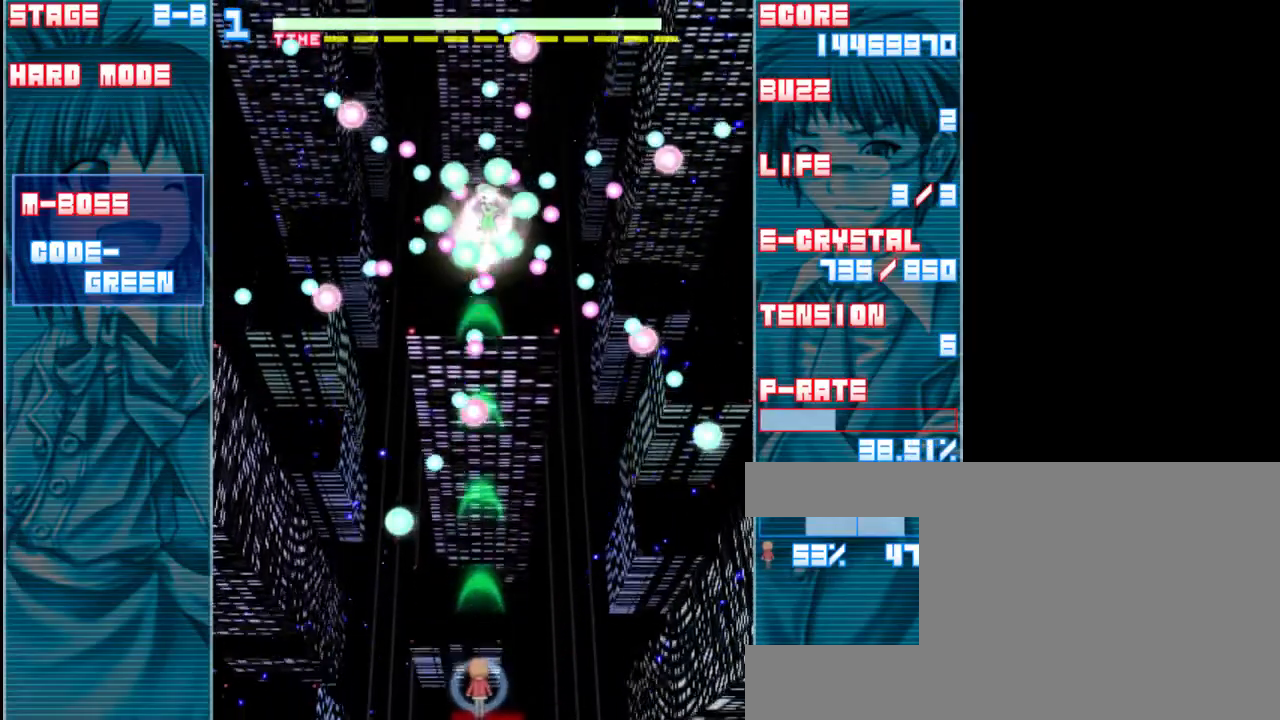
{"keys": ["z"], "events": [[67, "down", "up"]]}
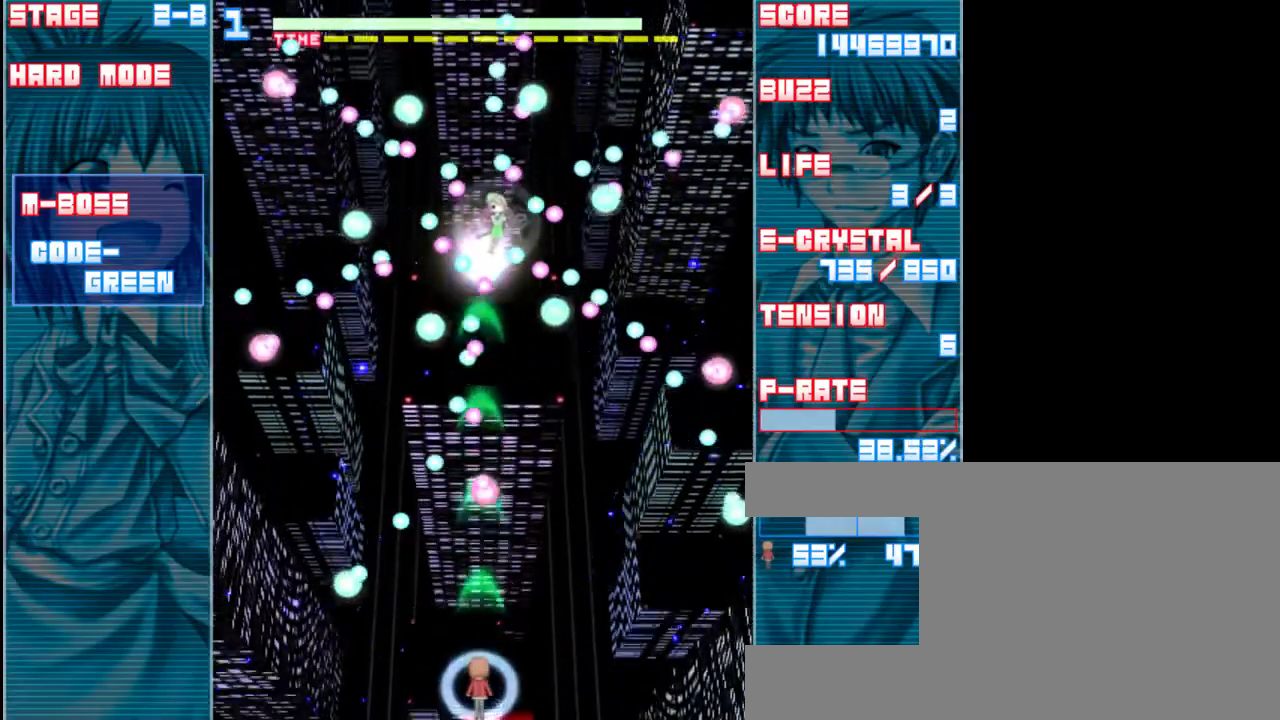
{"keys": ["z"], "events": []}
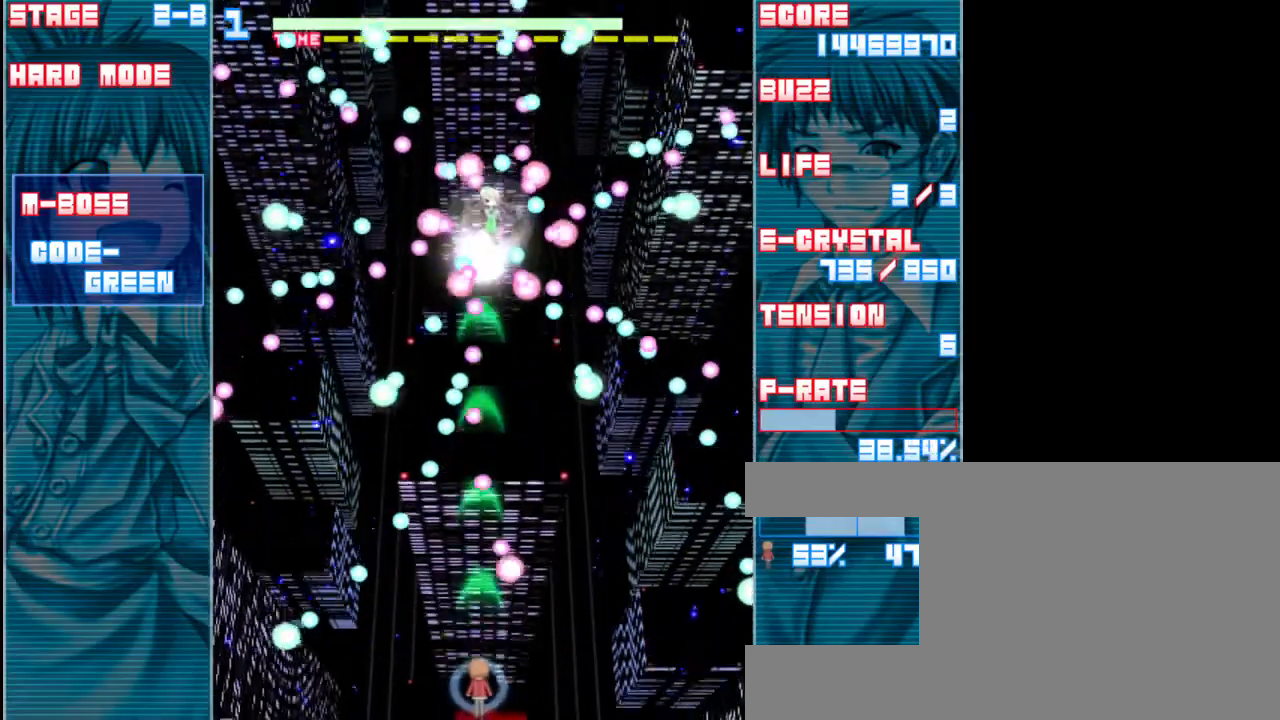
{"keys": ["z"], "events": []}
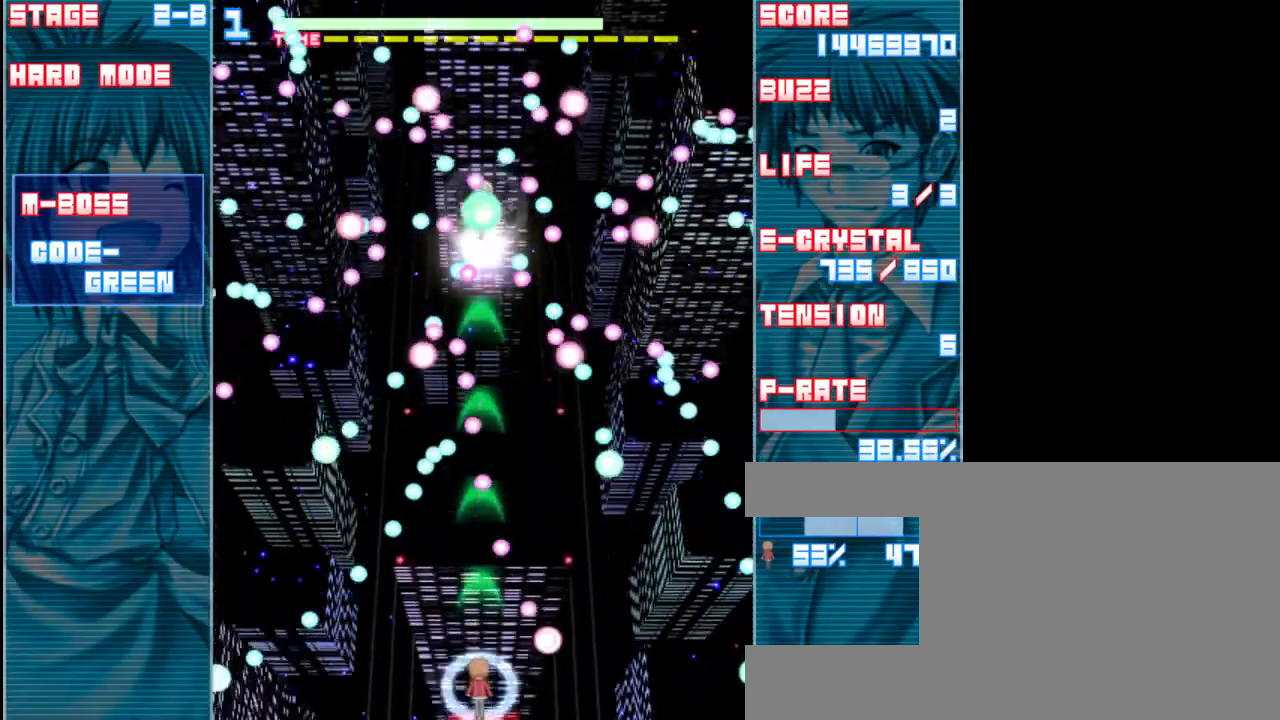
{"keys": ["z"], "events": []}
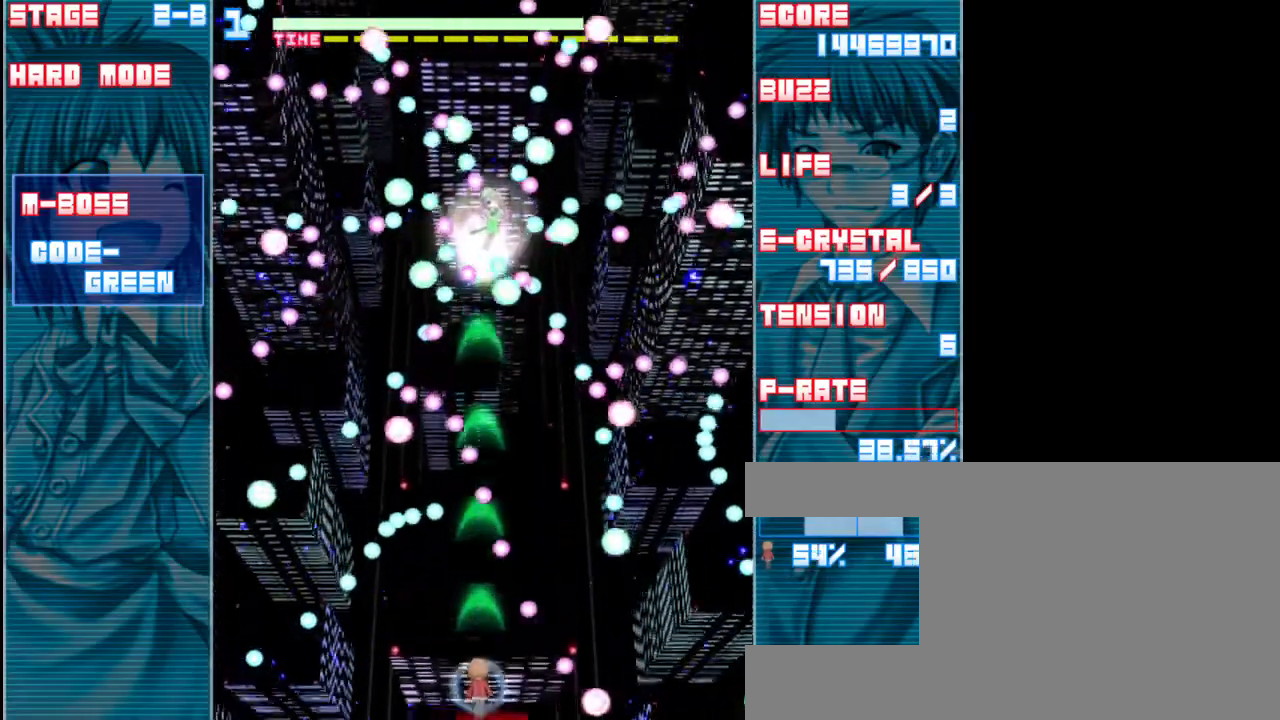
{"keys": ["z"], "events": []}
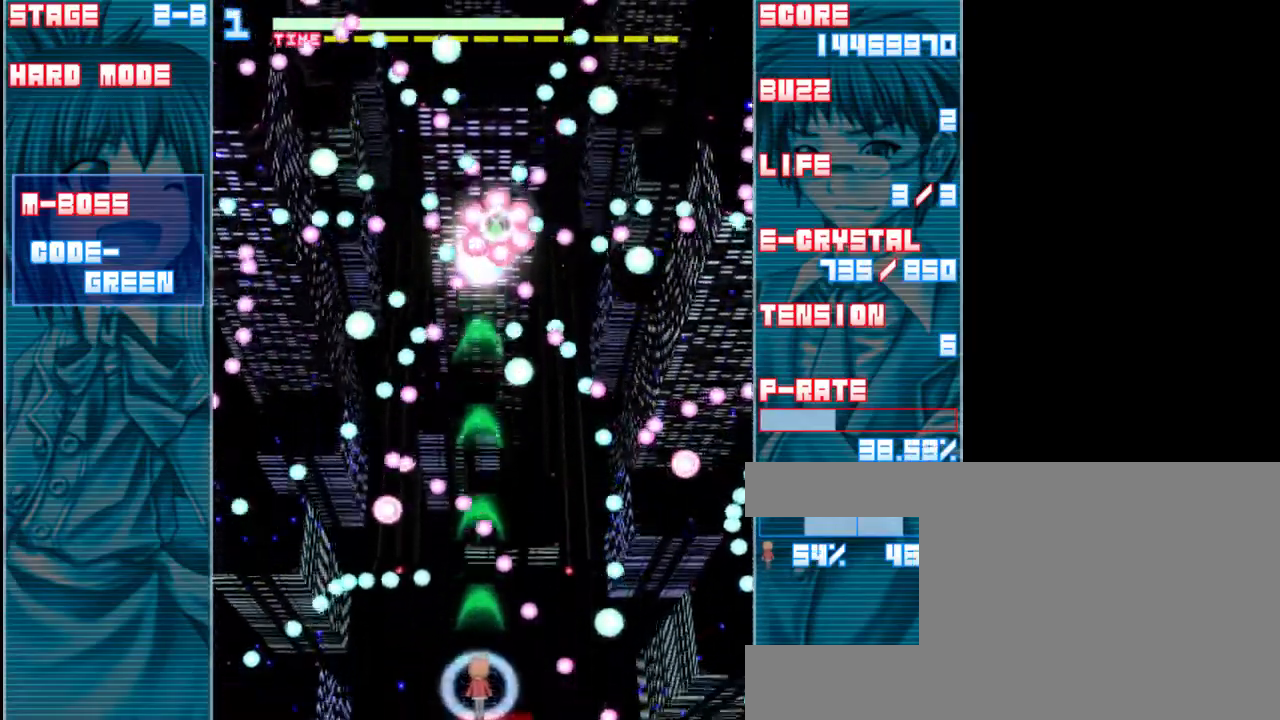
{"keys": ["shift", "z"], "events": [[400, "shift", "down"]]}
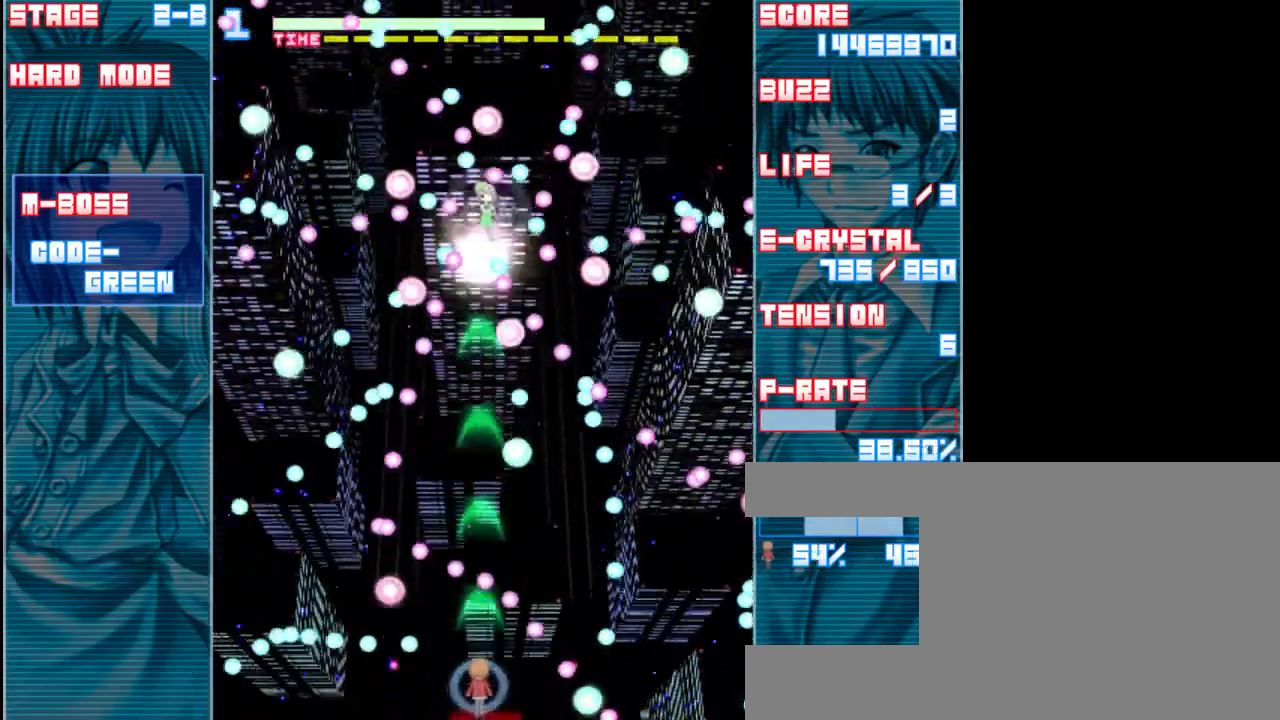
{"keys": ["left", "shift", "z"], "events": [[450, "left", "down"]]}
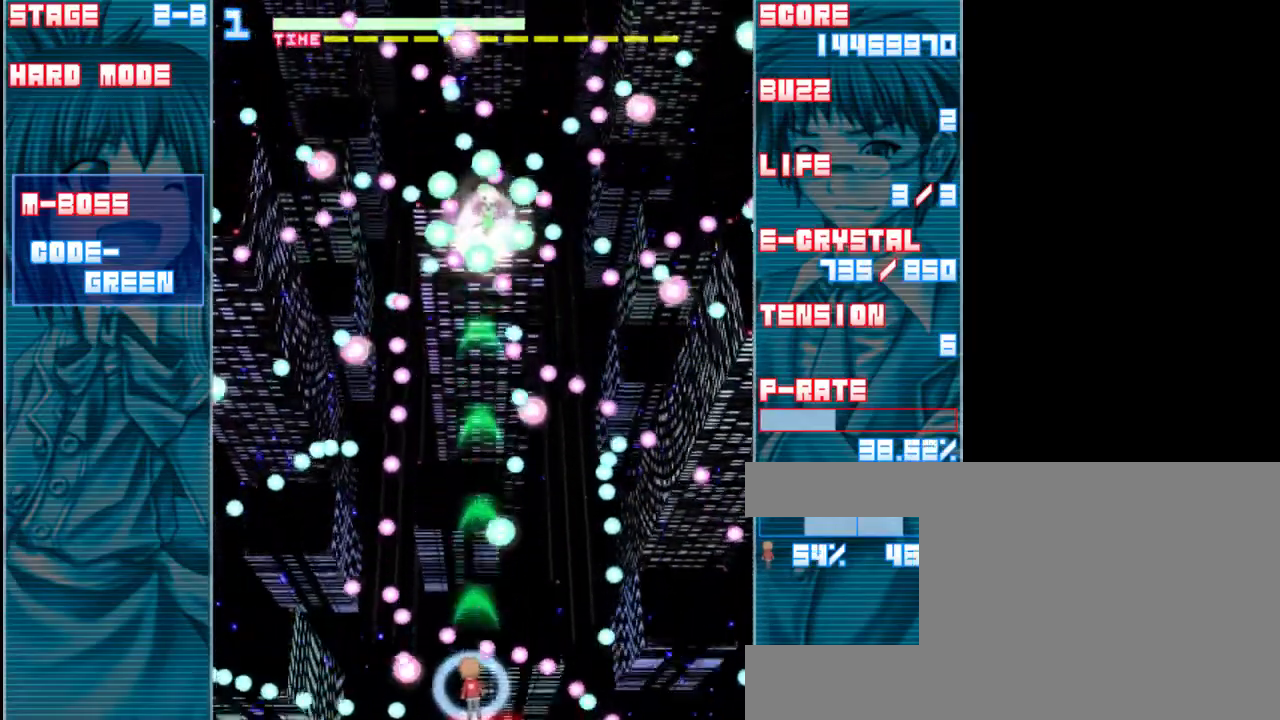
{"keys": ["shift"], "events": [[50, "left", "up"], [400, "z", "up"]]}
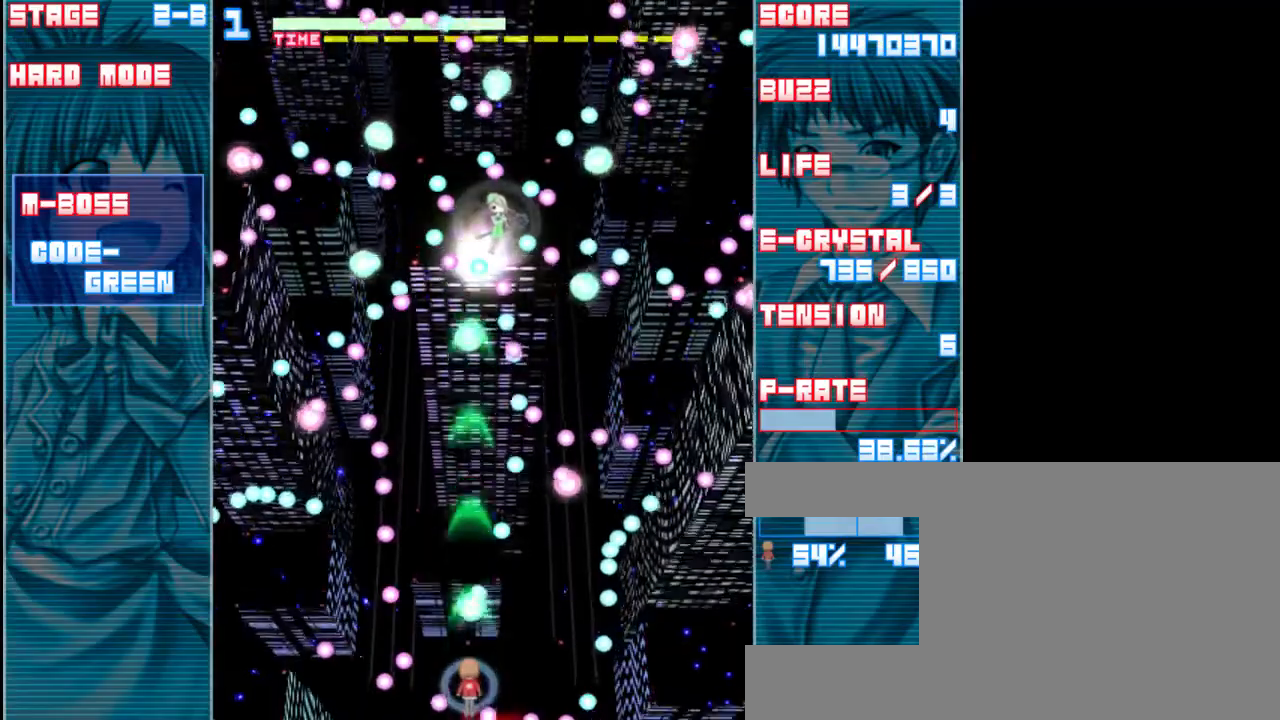
{"keys": ["shift"], "events": [[117, "right", "down"], [350, "right", "up"]]}
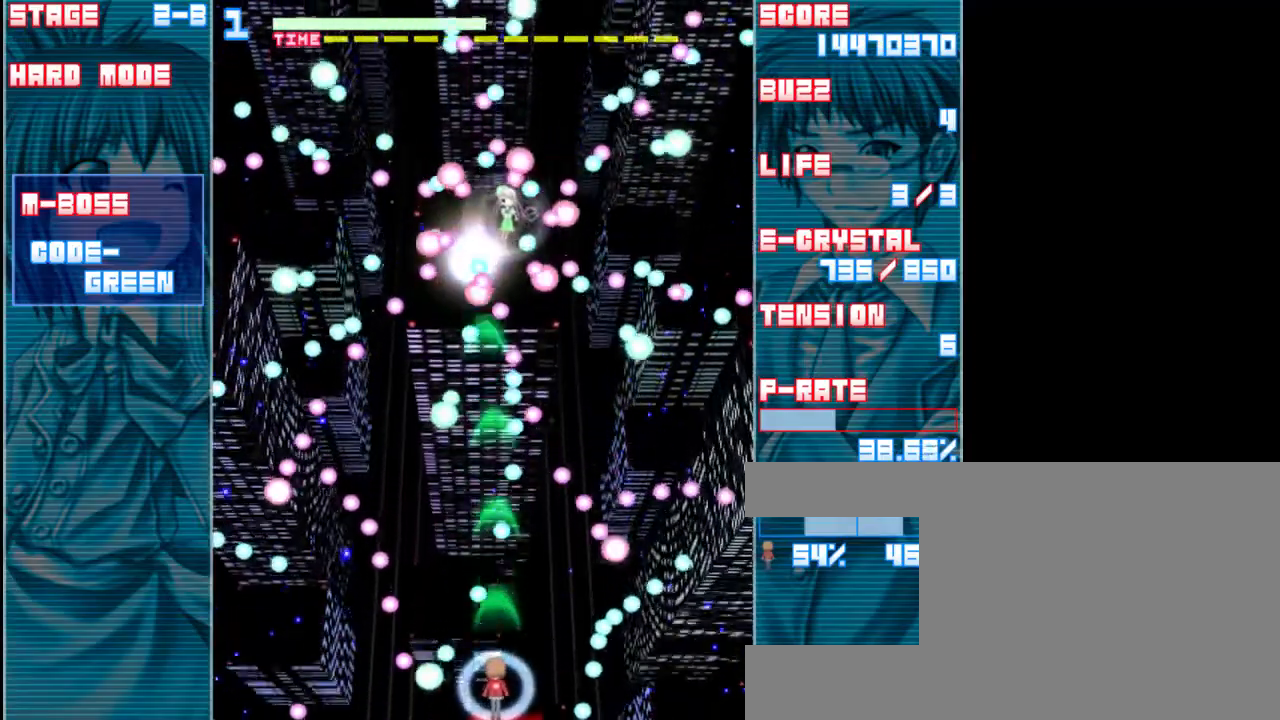
{"keys": ["shift"], "events": []}
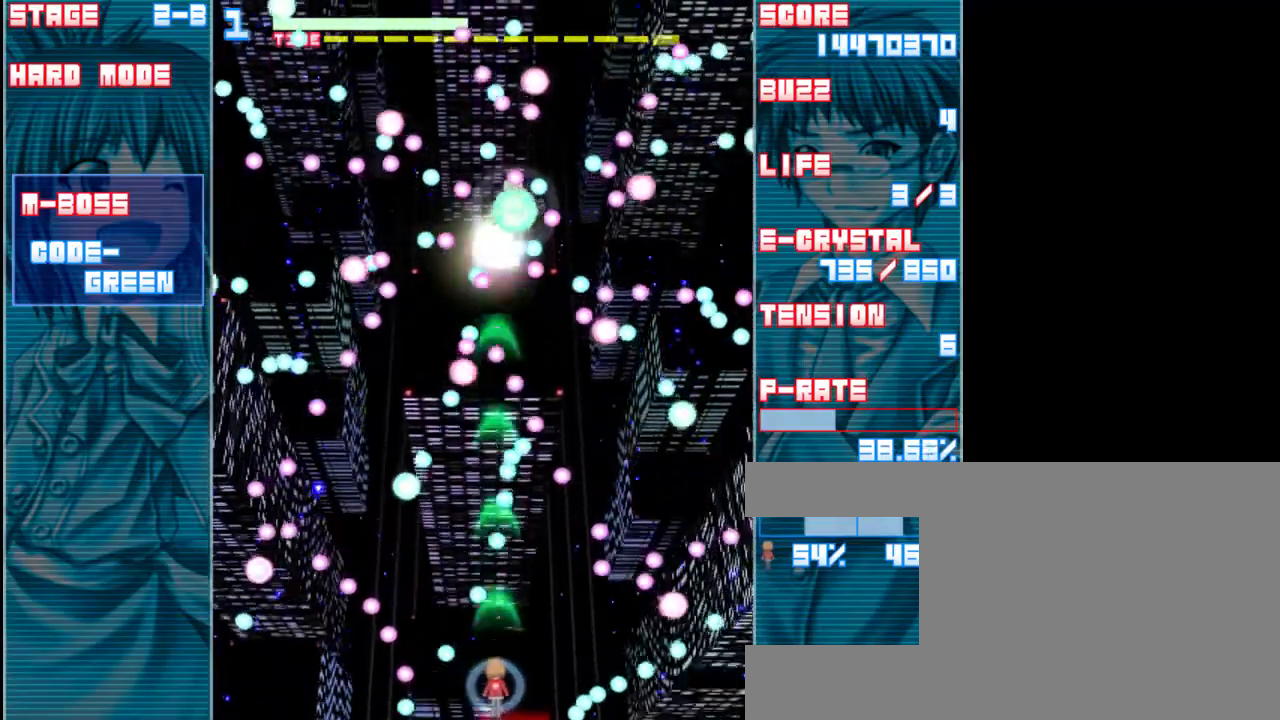
{"keys": ["shift"], "events": []}
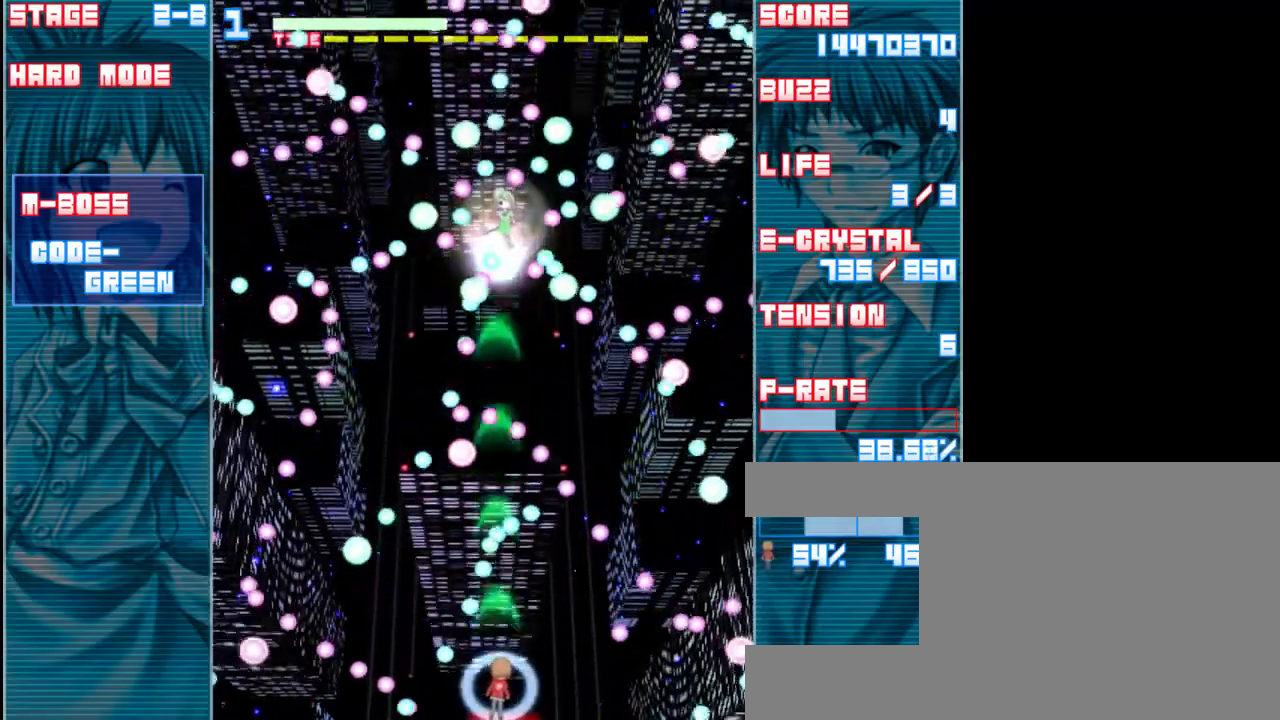
{"keys": ["shift"], "events": [[17, "right", "down"], [150, "right", "up"]]}
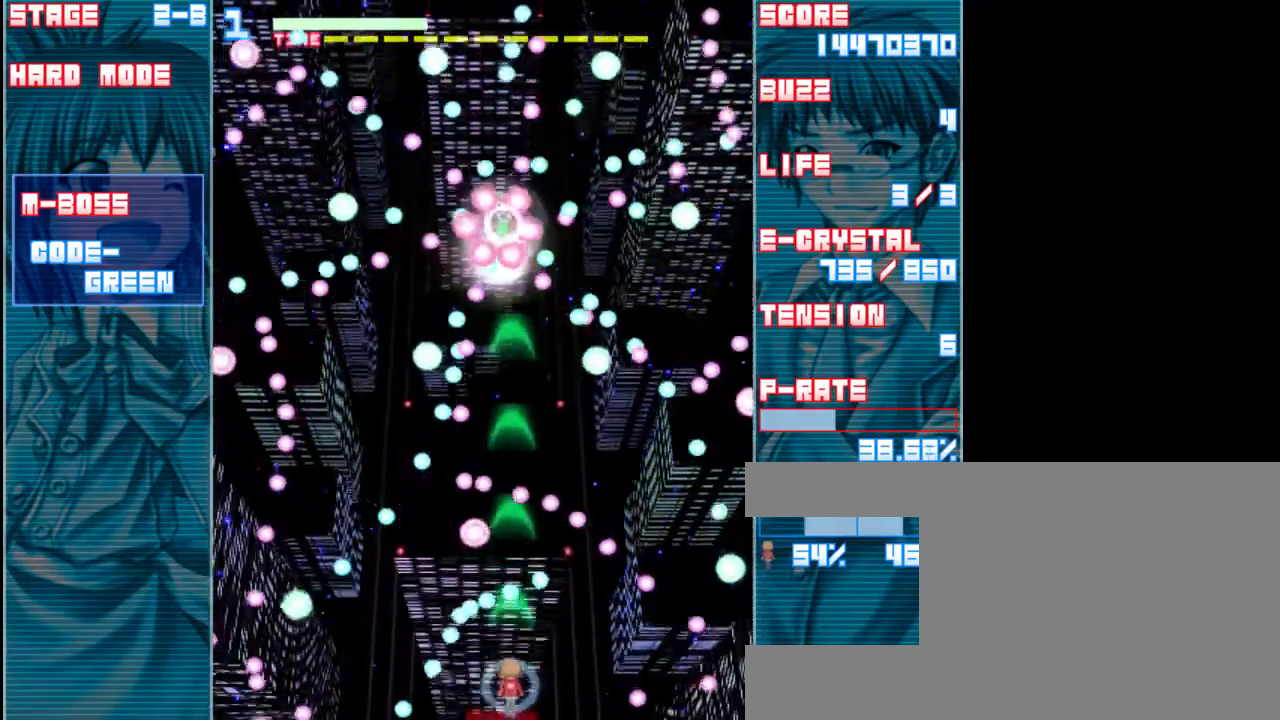
{"keys": ["shift"], "events": [[217, "left", "down"], [450, "left", "up"]]}
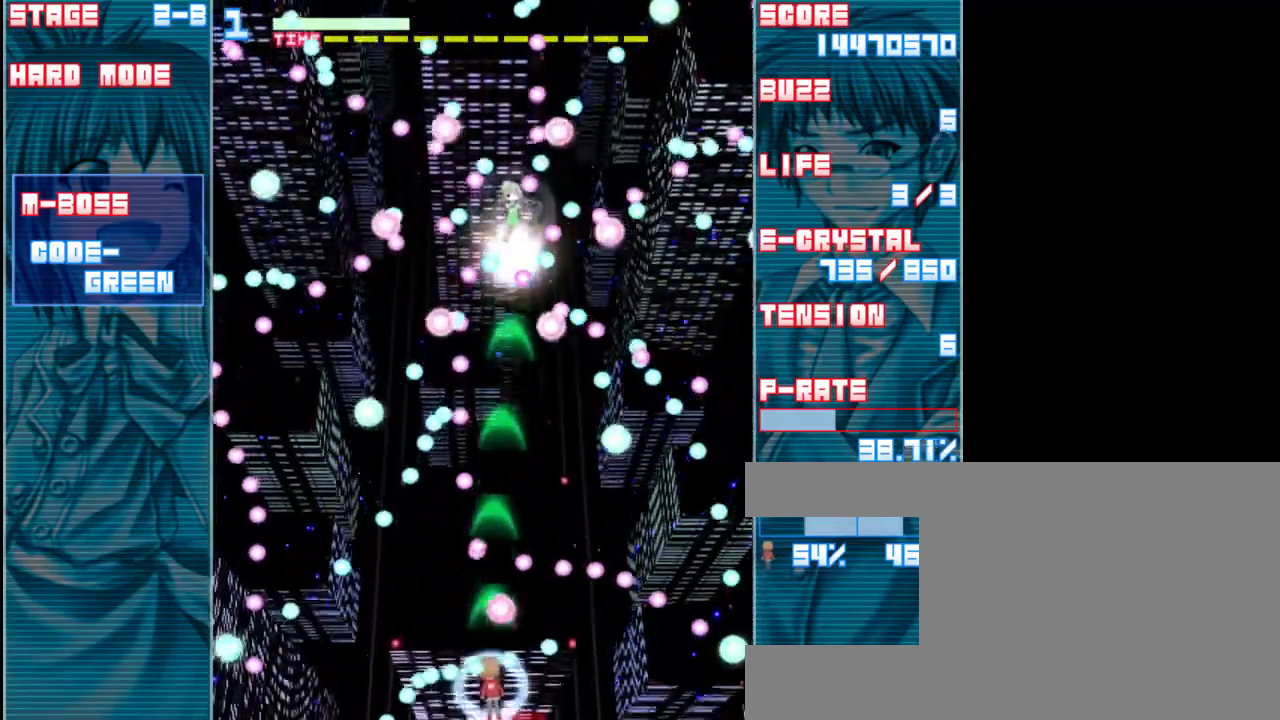
{"keys": ["shift"], "events": []}
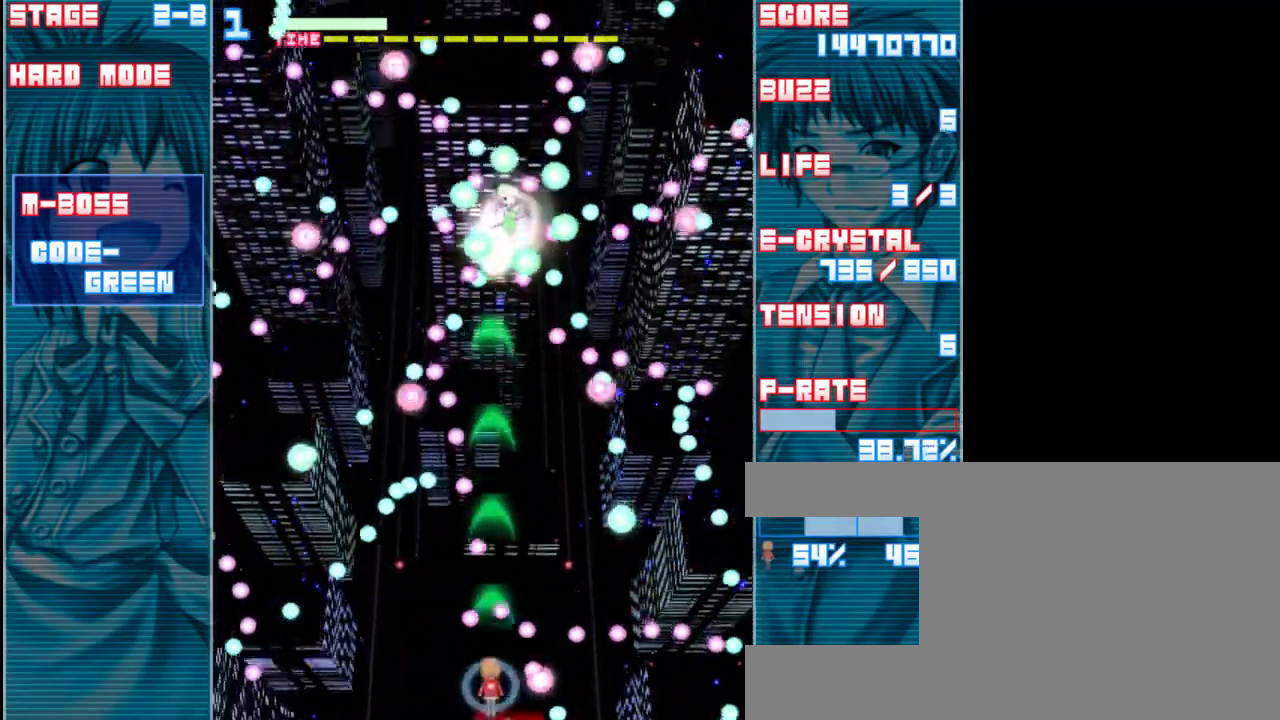
{"keys": ["shift"], "events": []}
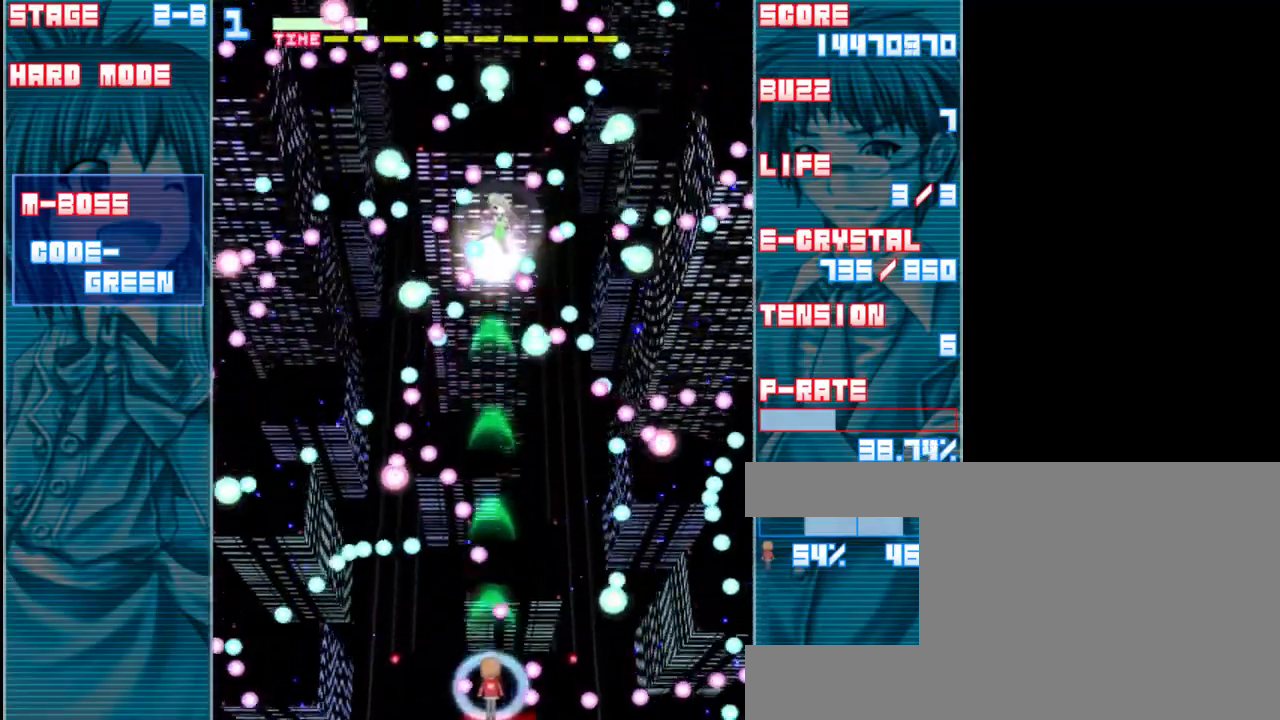
{"keys": ["shift"], "events": []}
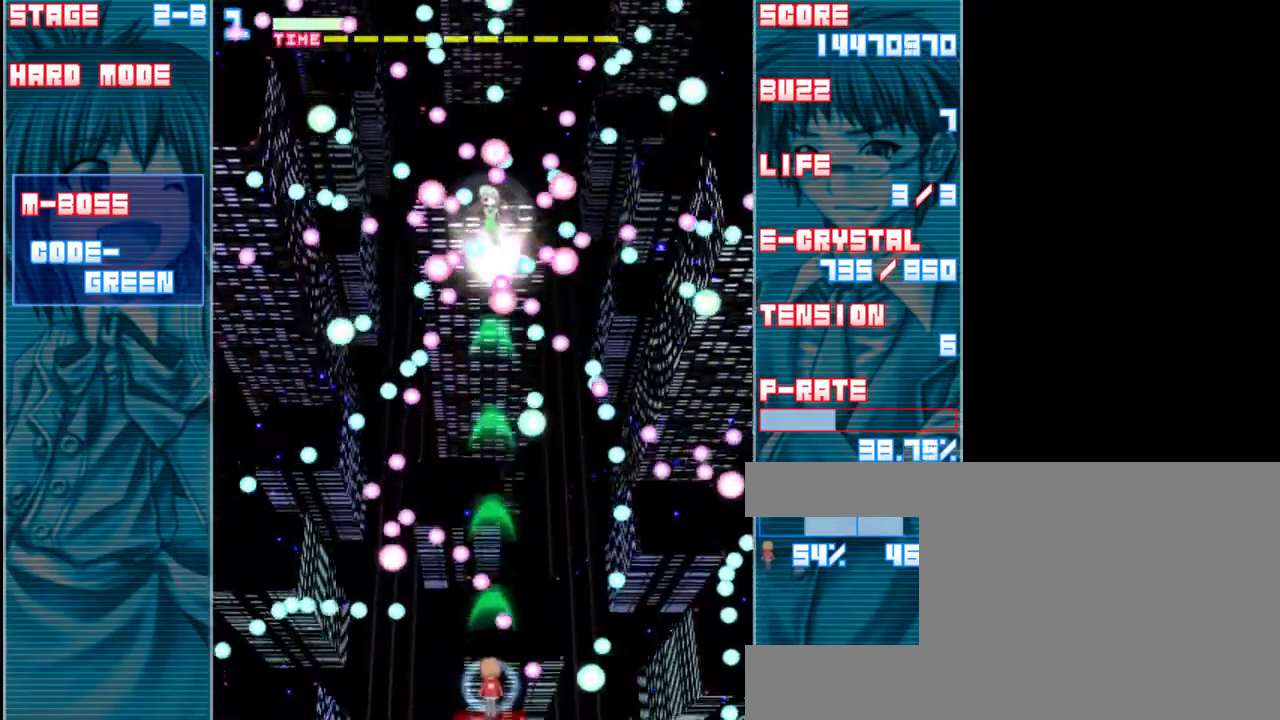
{"keys": ["shift"], "events": []}
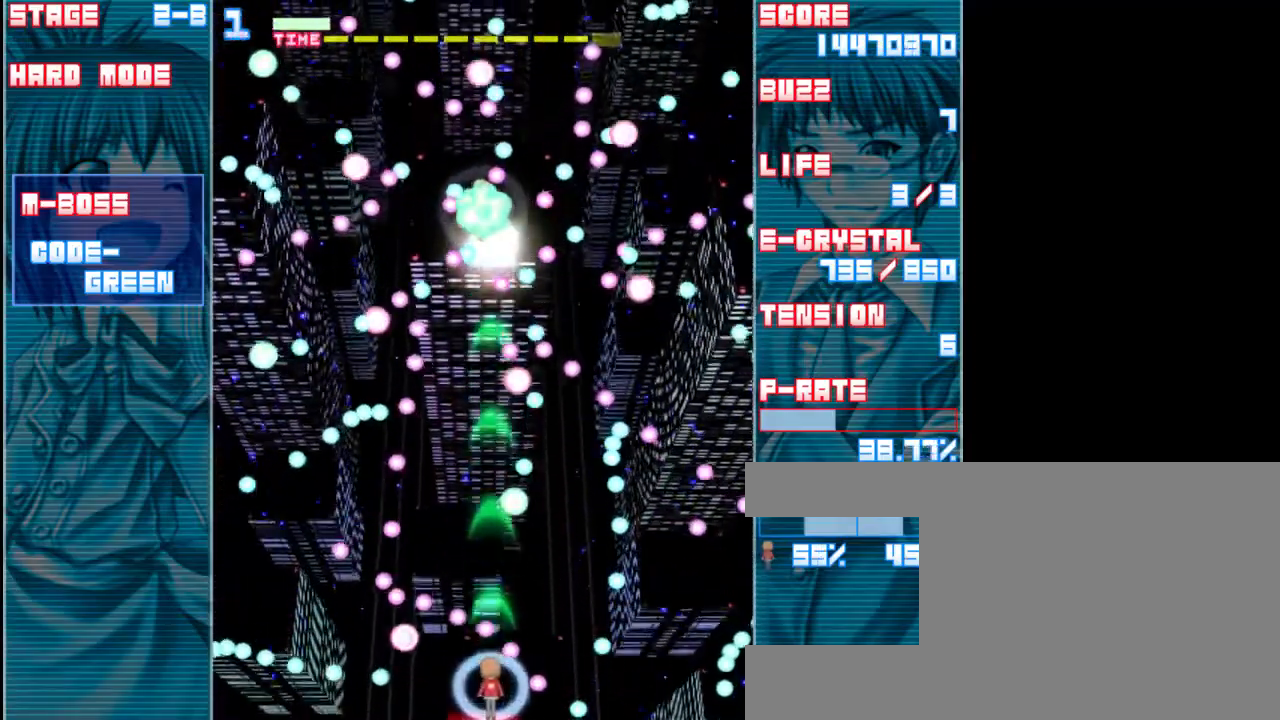
{"keys": ["shift"], "events": [[183, "left", "down"], [350, "left", "up"]]}
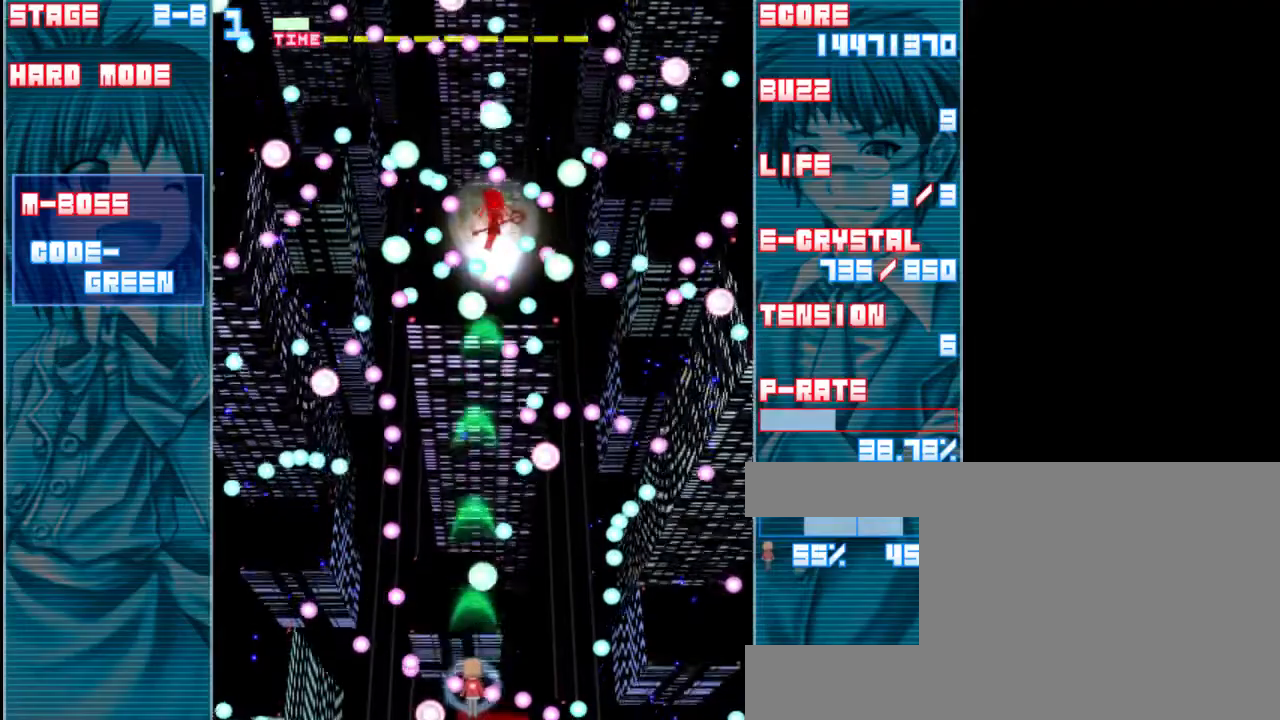
{"keys": ["down", "shift"], "events": [[83, "up", "down"], [183, "right", "down"], [217, "up", "up"], [350, "down", "down"], [450, "right", "up"]]}
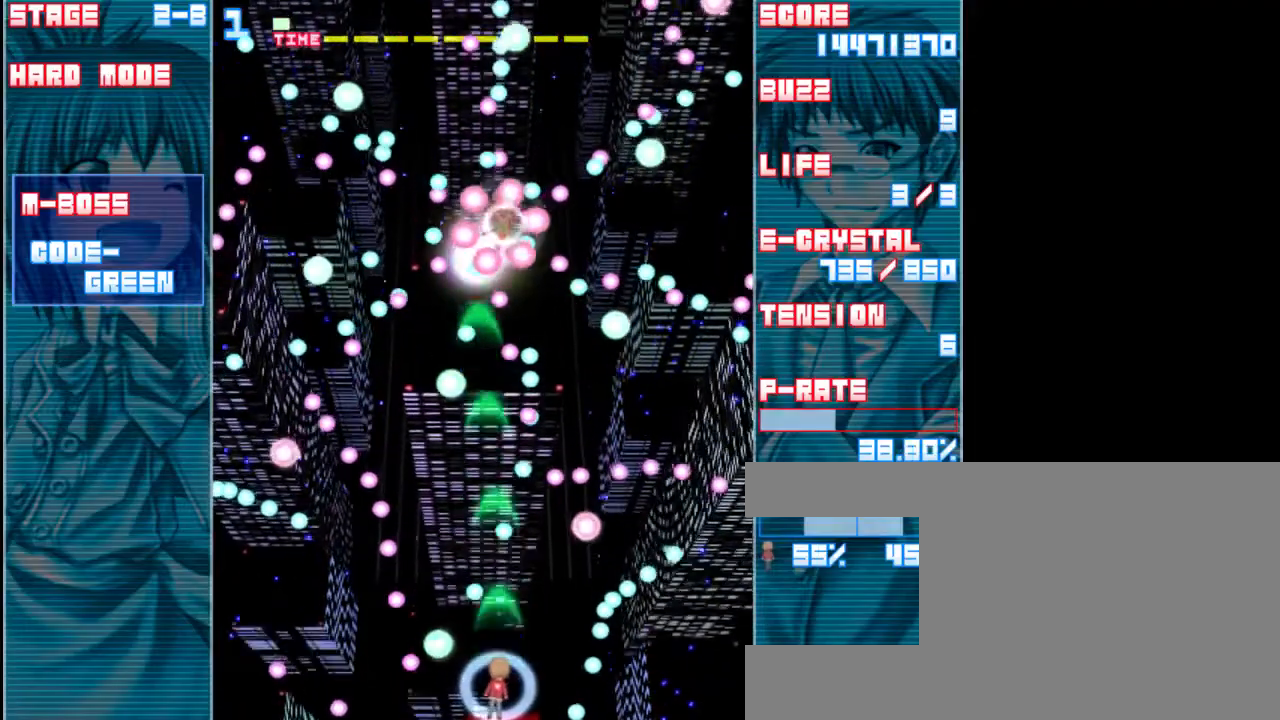
{"keys": ["shift"], "events": [[217, "down", "up"]]}
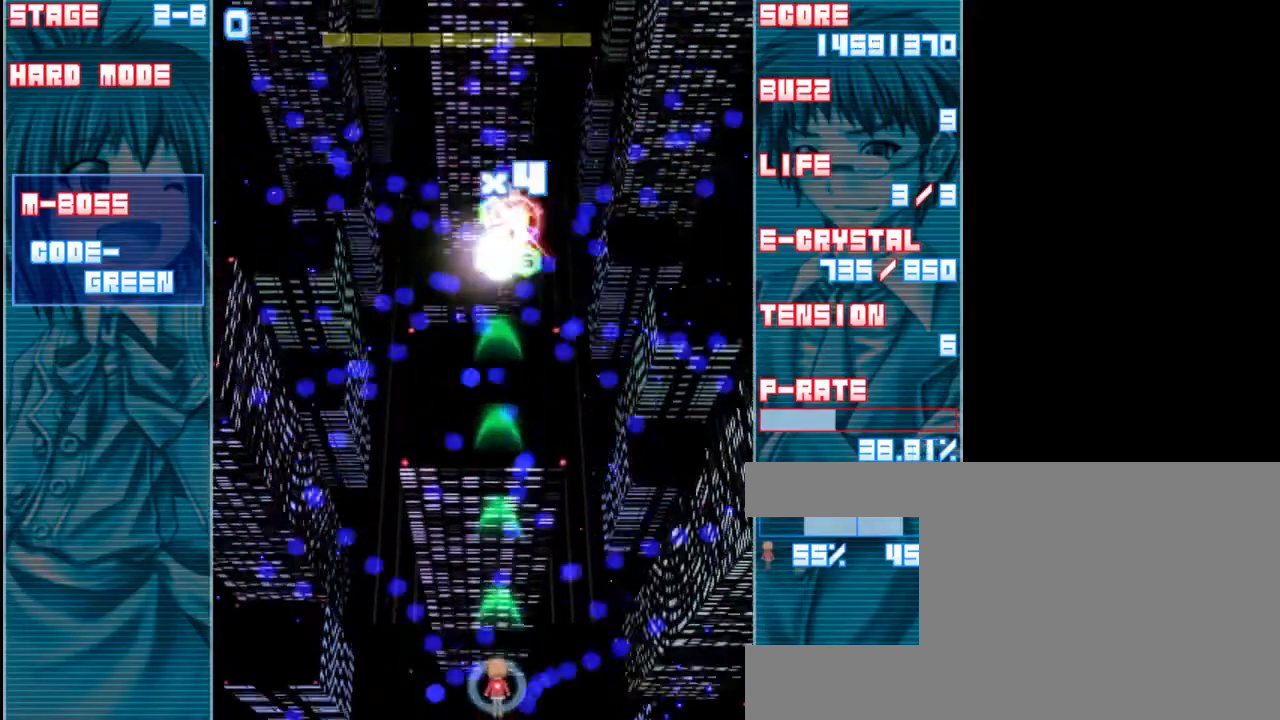
{"keys": ["shift", "up", "z"], "events": [[150, "right", "down"], [283, "right", "up"], [450, "up", "down"], [450, "z", "down"]]}